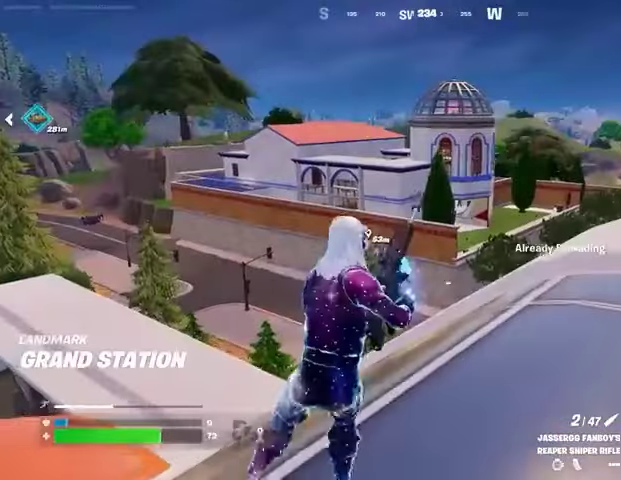
Gameplay with a controller (PlayStation layout); each line is a JSON object with the inputs held at the frame after it (dt_ms = milliseconds from this image to that frame). "button_events" lists button changes between this image and that frame as [ms after this image, input, new state], when the widget could be followed in between (sticks are given only as held states).
{"dt_ms": 500, "buttons": [], "left_stick": "right", "right_stick": "center", "button_events": []}
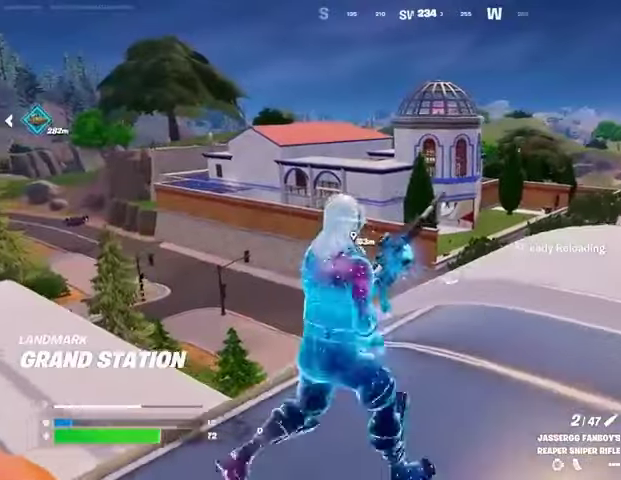
{"dt_ms": 500, "buttons": [], "left_stick": "right", "right_stick": "center", "button_events": [[333, "CROSS", "down"], [433, "CROSS", "up"]]}
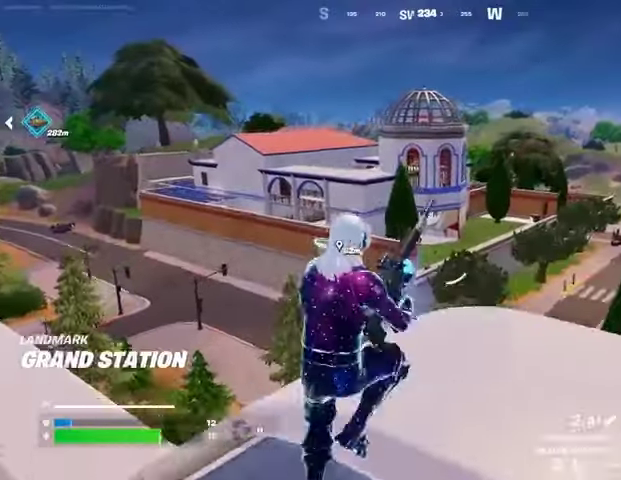
{"dt_ms": 1000, "buttons": ["L2"], "left_stick": "left", "right_stick": "center"}
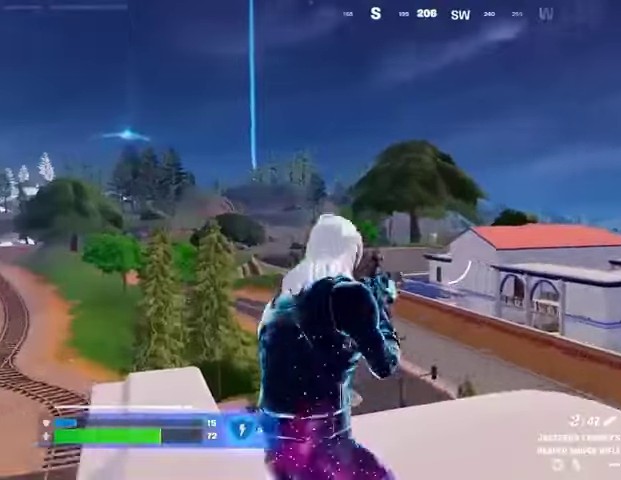
{"dt_ms": 500, "buttons": ["L2"], "left_stick": "right", "right_stick": "center", "button_events": []}
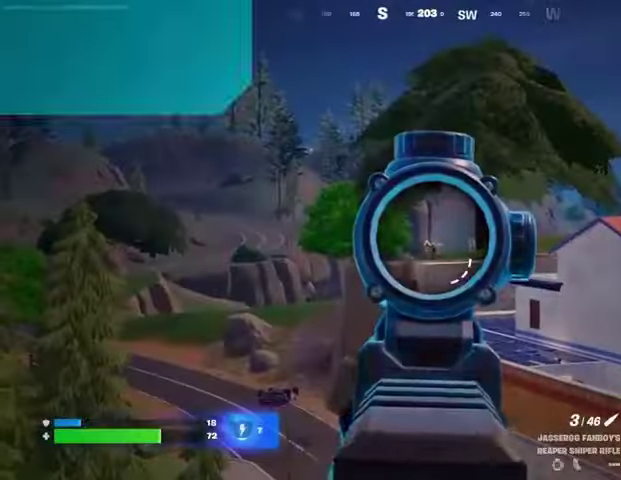
{"dt_ms": 500, "buttons": [], "left_stick": "down-left", "right_stick": "down", "button_events": [[300, "L2", "up"], [300, "L3", "down"], [300, "R2", "down"], [367, "L3", "up"], [400, "R2", "up"]]}
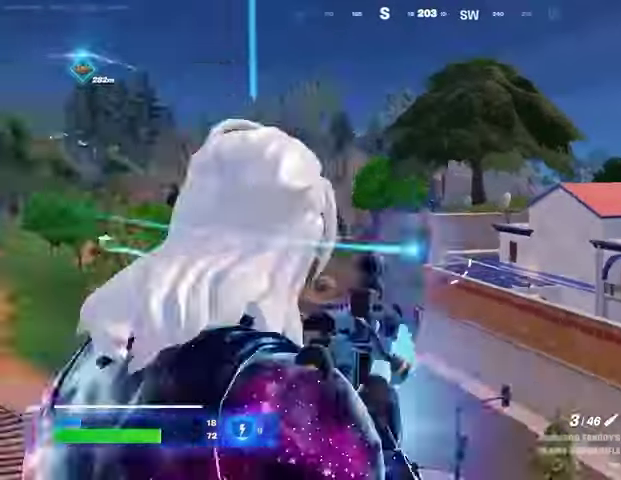
{"dt_ms": 500, "buttons": ["L2"], "left_stick": "down-left", "right_stick": "up-left", "button_events": [[233, "L2", "down"]]}
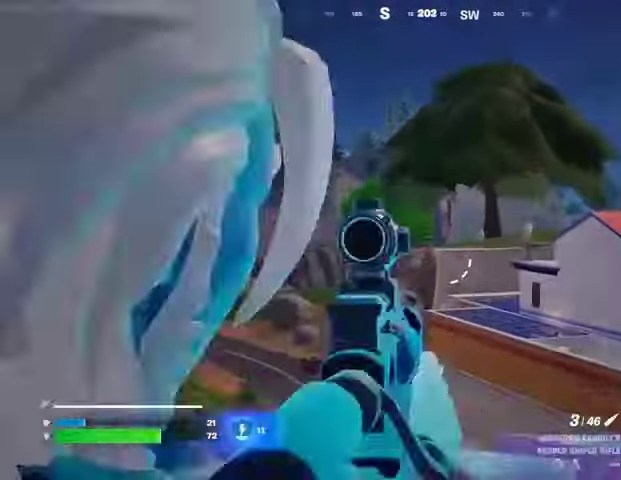
{"dt_ms": 500, "buttons": ["L2"], "left_stick": "left", "right_stick": "right"}
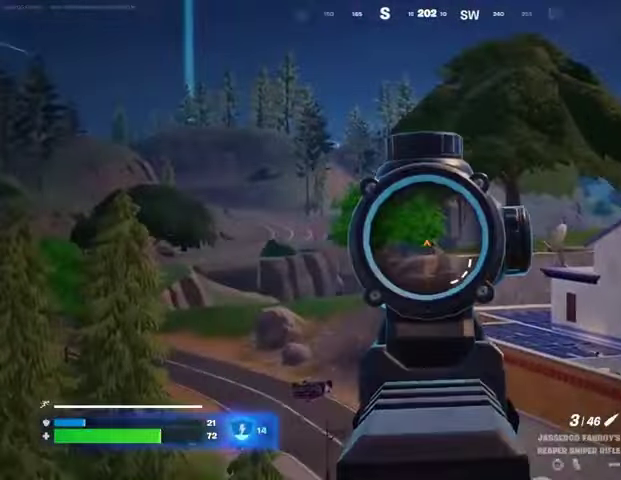
{"dt_ms": 500, "buttons": [], "left_stick": "down-left", "right_stick": "down", "button_events": [[400, "R2", "down"], [433, "L2", "up"], [500, "R2", "up"]]}
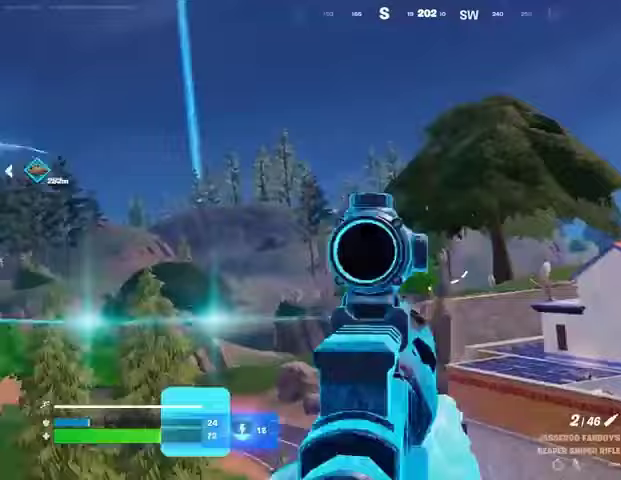
{"dt_ms": 500, "buttons": [], "left_stick": "right", "right_stick": "right", "button_events": []}
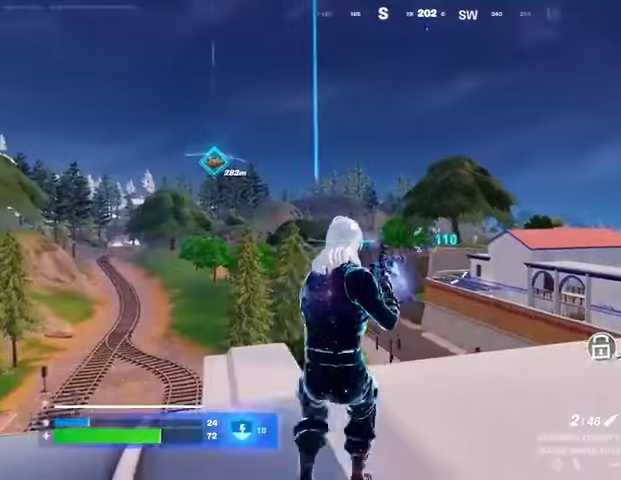
{"dt_ms": 500, "buttons": [], "left_stick": "right", "right_stick": "center", "button_events": []}
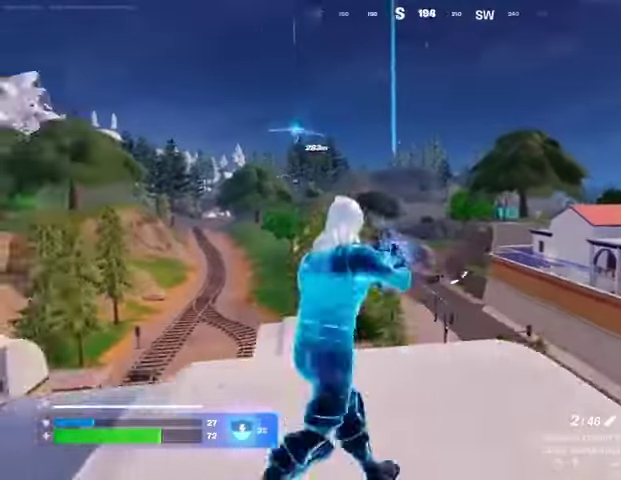
{"dt_ms": 500, "buttons": ["L2"], "left_stick": "down-left", "right_stick": "center", "button_events": [[167, "L2", "down"]]}
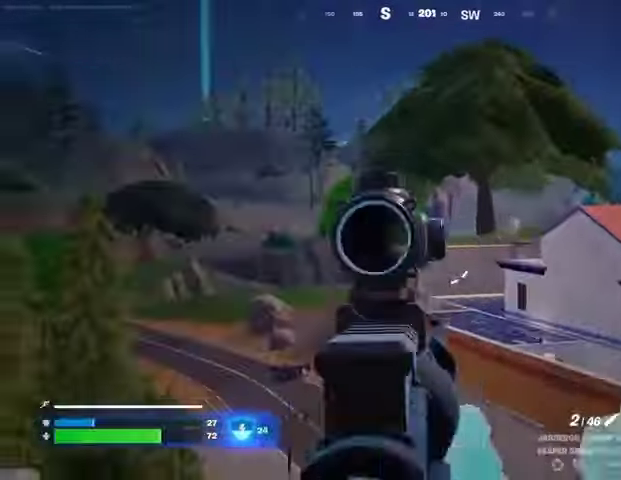
{"dt_ms": 500, "buttons": ["L2"], "left_stick": "left", "right_stick": "up-right", "button_events": []}
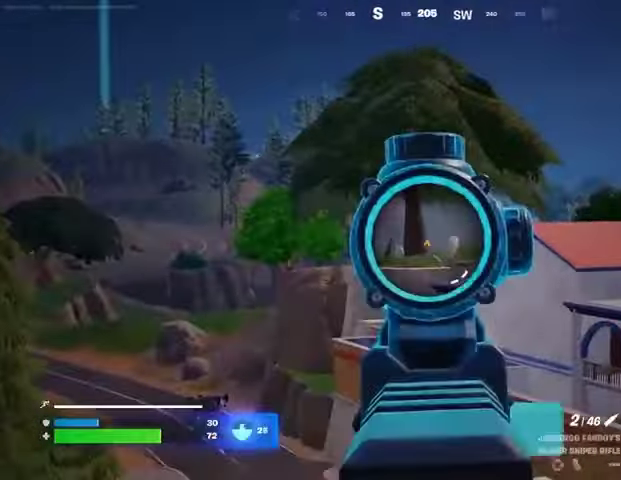
{"dt_ms": 500, "buttons": ["R2", "L3"], "left_stick": "left", "right_stick": "up-left", "button_events": [[500, "L2", "up"], [500, "L3", "down"], [500, "R2", "down"]]}
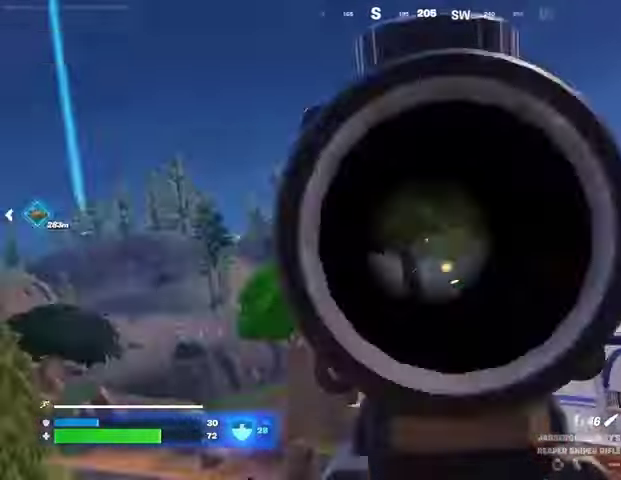
{"dt_ms": 500, "buttons": [], "left_stick": "down-left", "right_stick": "center", "button_events": [[100, "L3", "up"], [100, "R2", "up"]]}